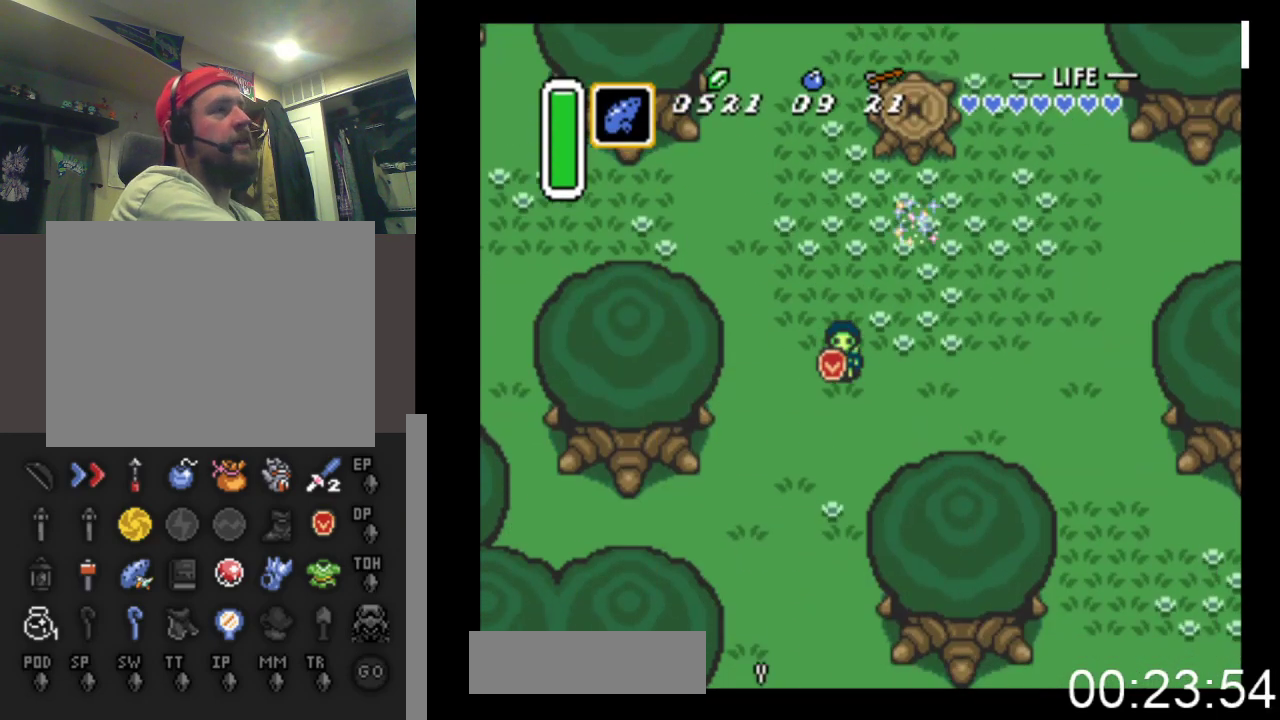
Gameplay with a controller (Xbox layout); each line is a JSON object with the inputs held at the frame after it. "events" lists button and stick changes between this image and that frame as [ms after this image, input, new state], when the widget could be followed in between. Not read: left_stick right_stick.
{"buttons": [], "events": [[67, "X", "up"]]}
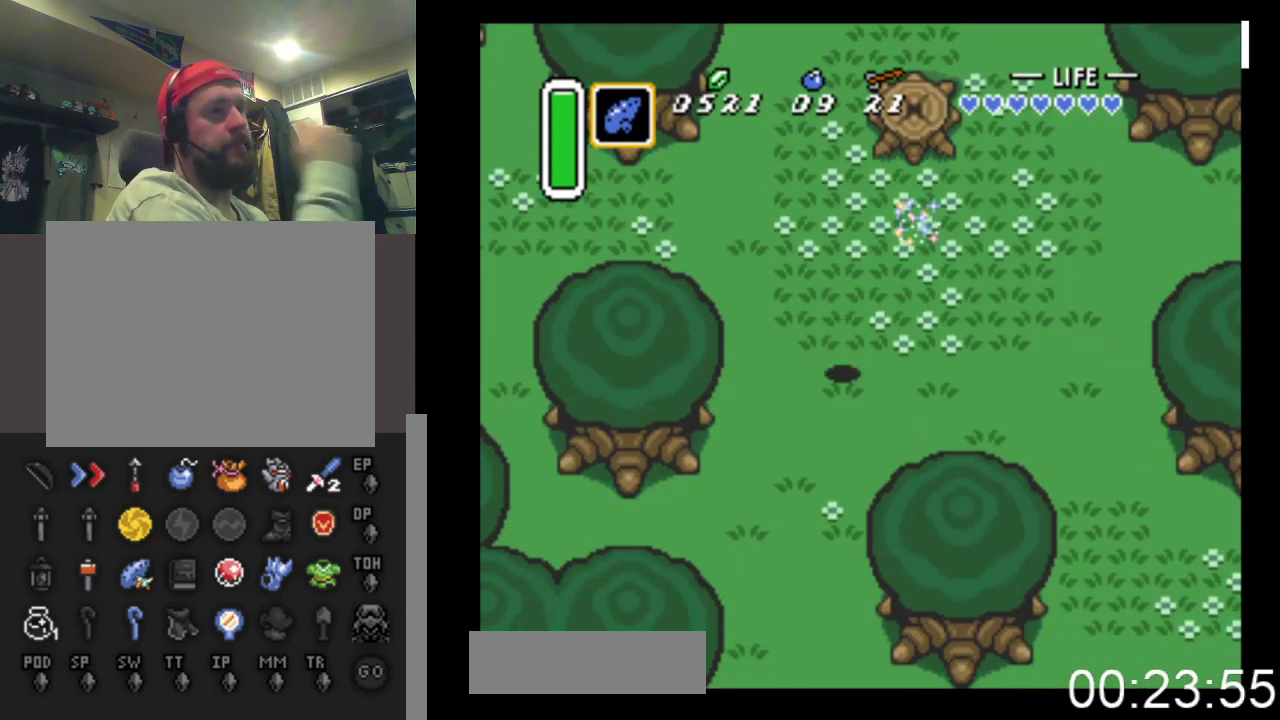
{"buttons": [], "events": []}
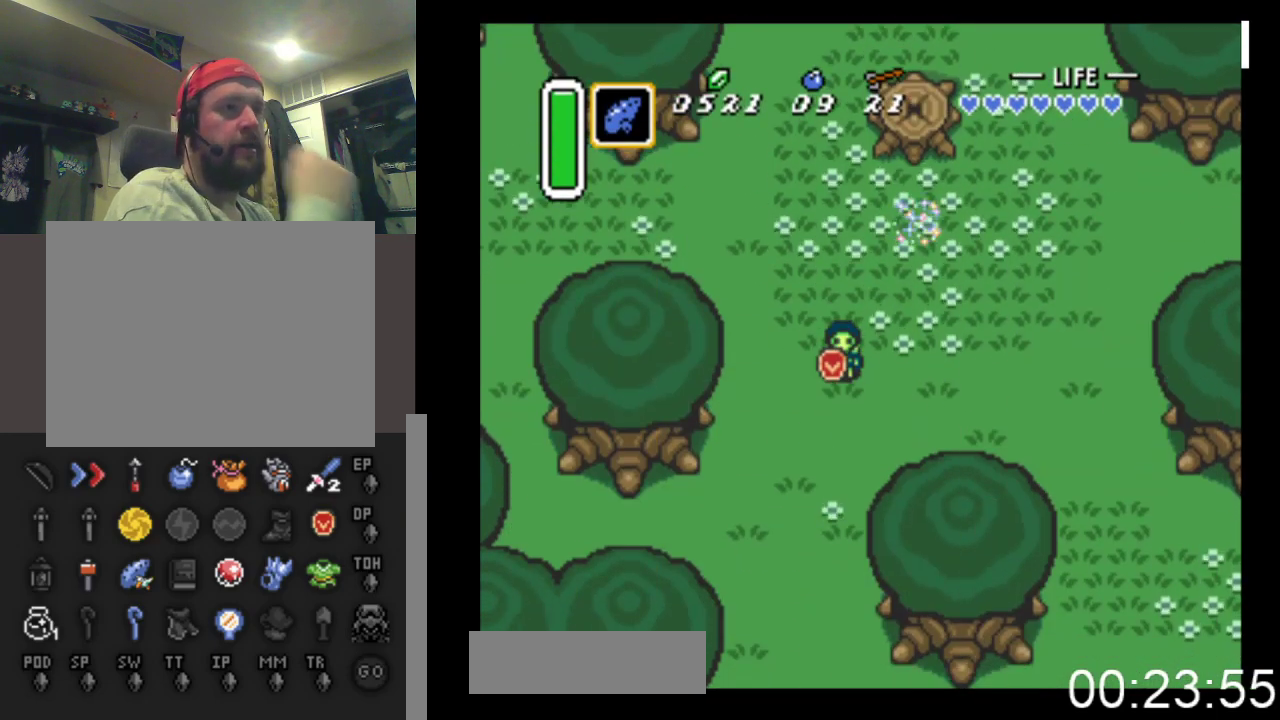
{"buttons": [], "events": []}
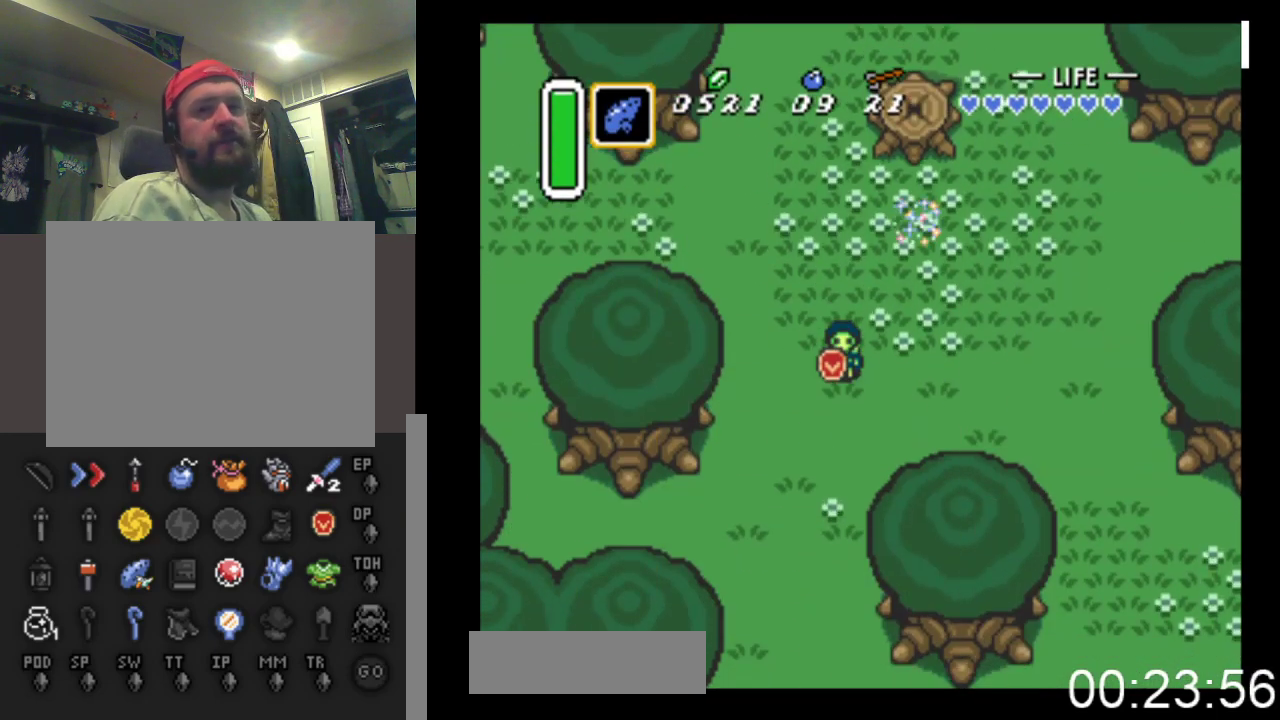
{"buttons": [], "events": []}
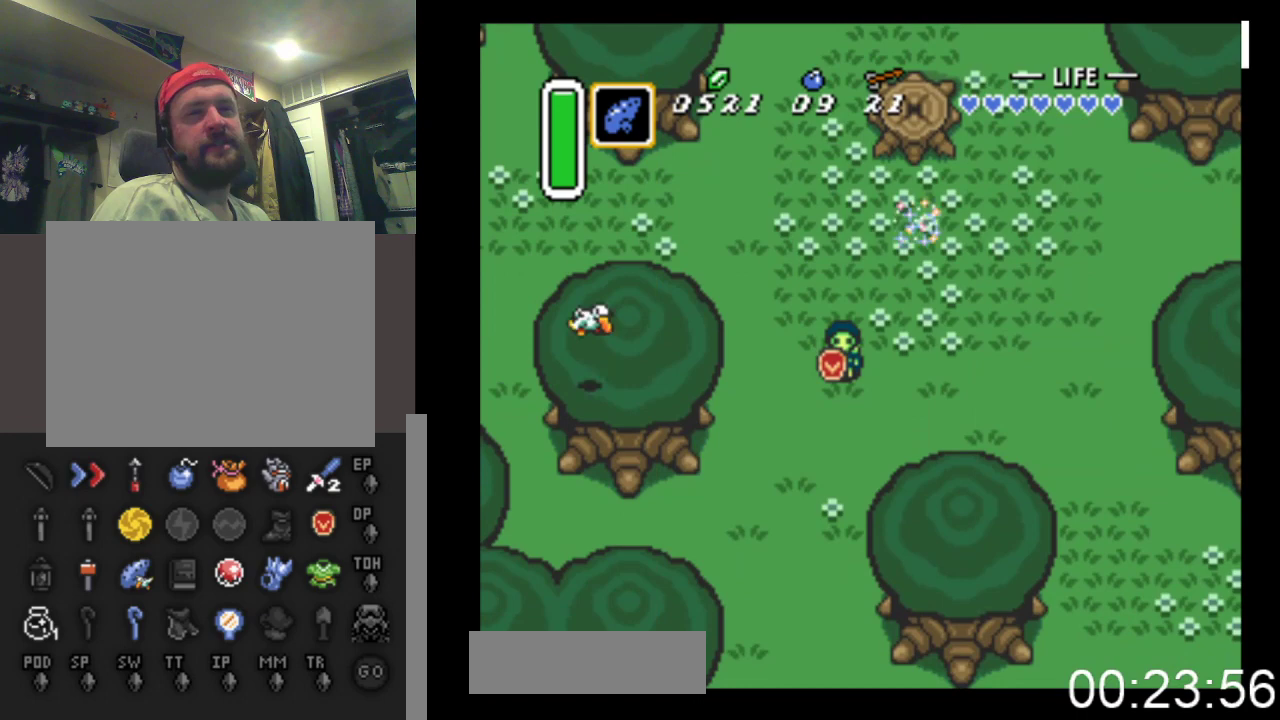
{"buttons": [], "events": []}
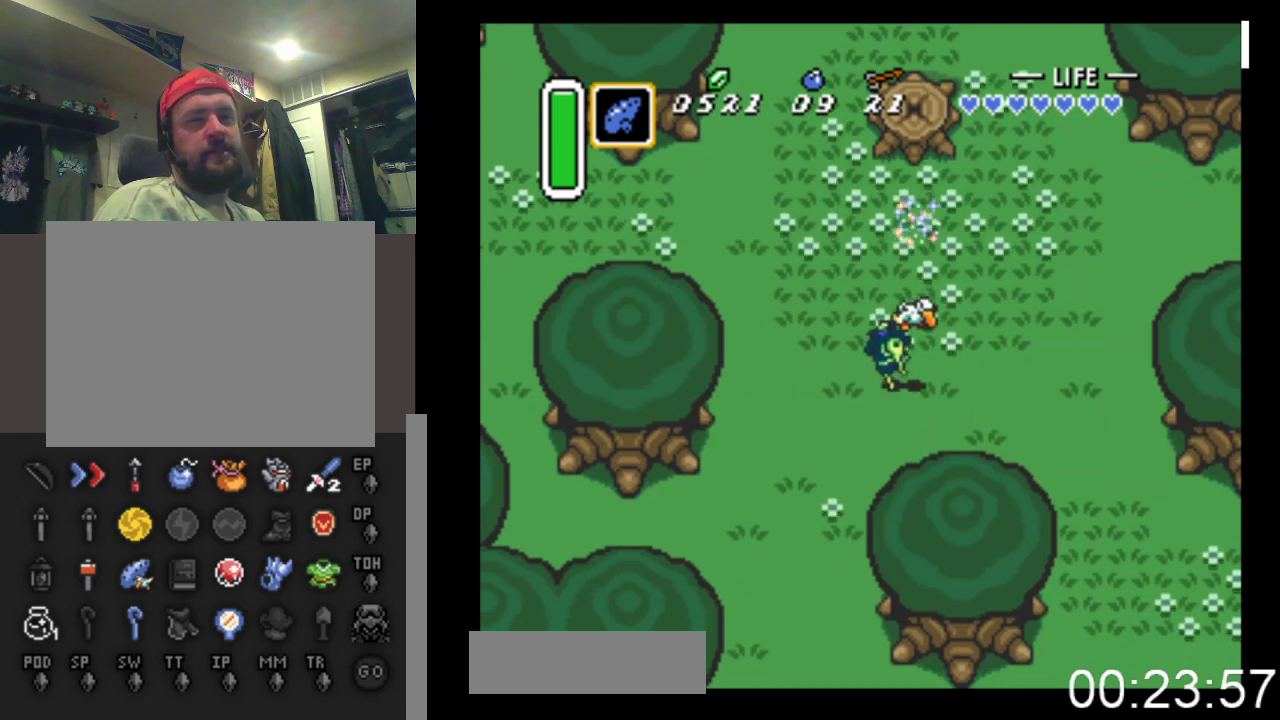
{"buttons": [], "events": []}
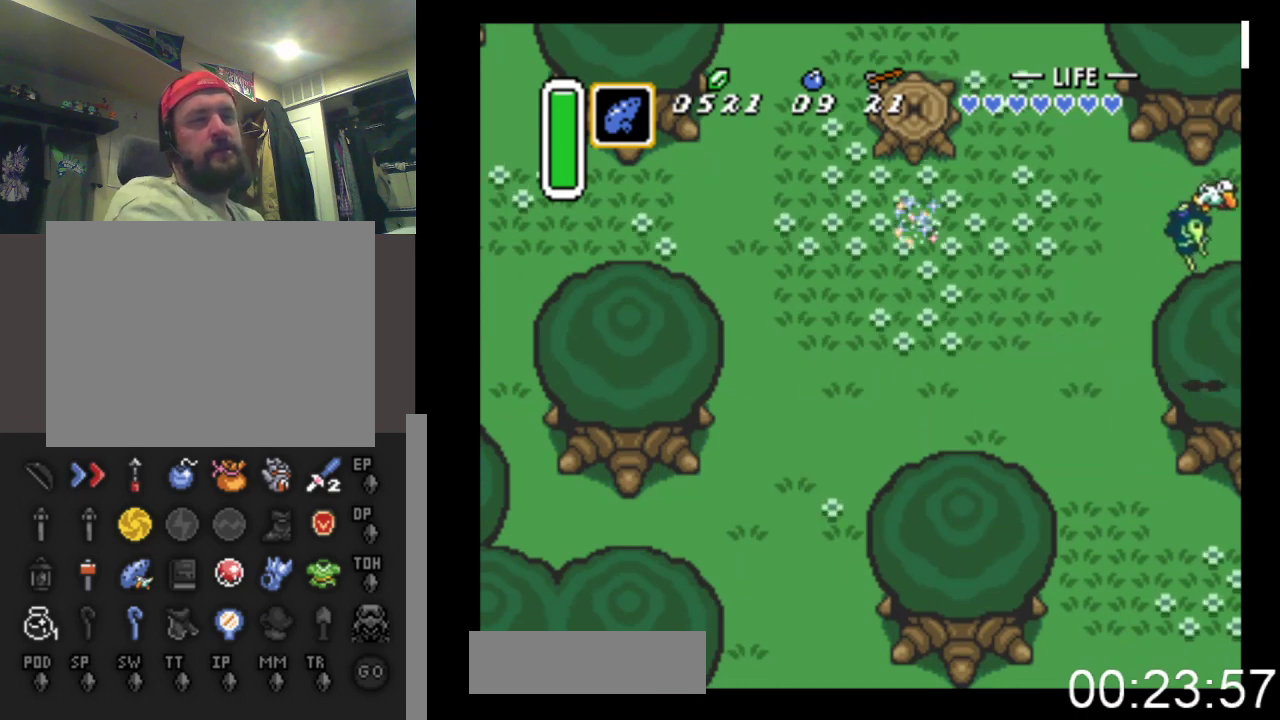
{"buttons": [], "events": []}
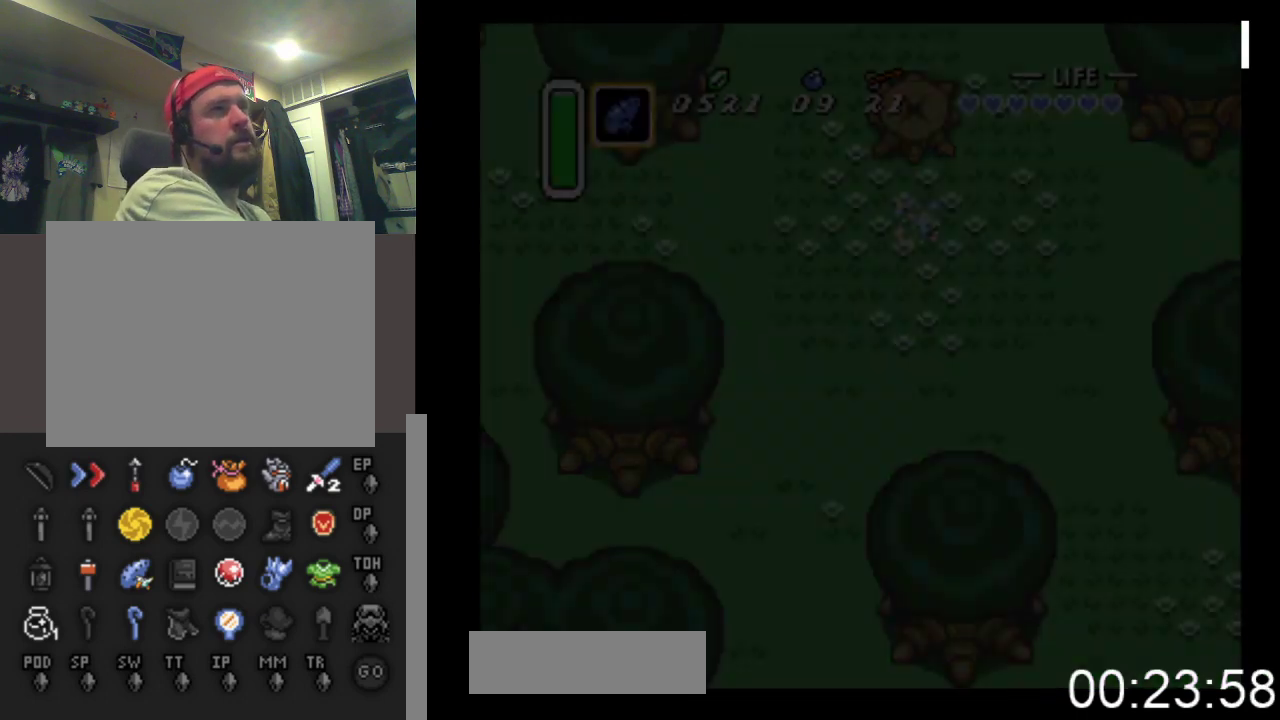
{"buttons": [], "events": []}
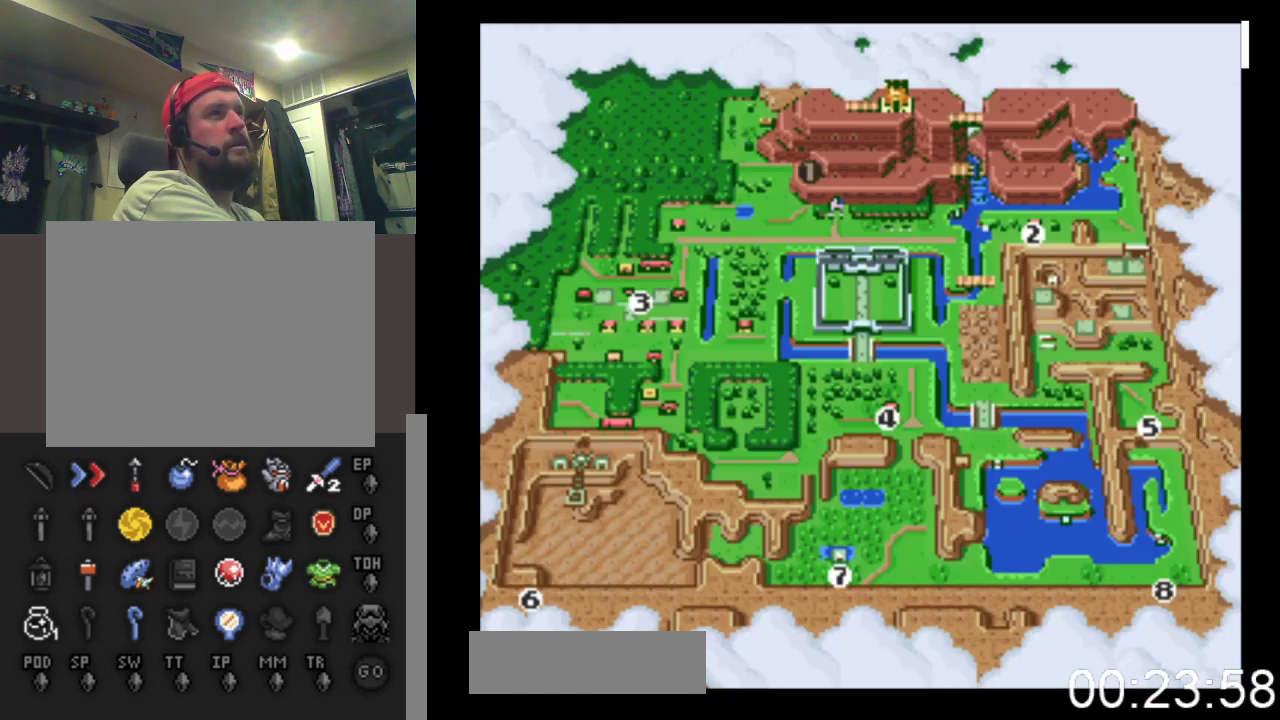
{"buttons": [], "events": []}
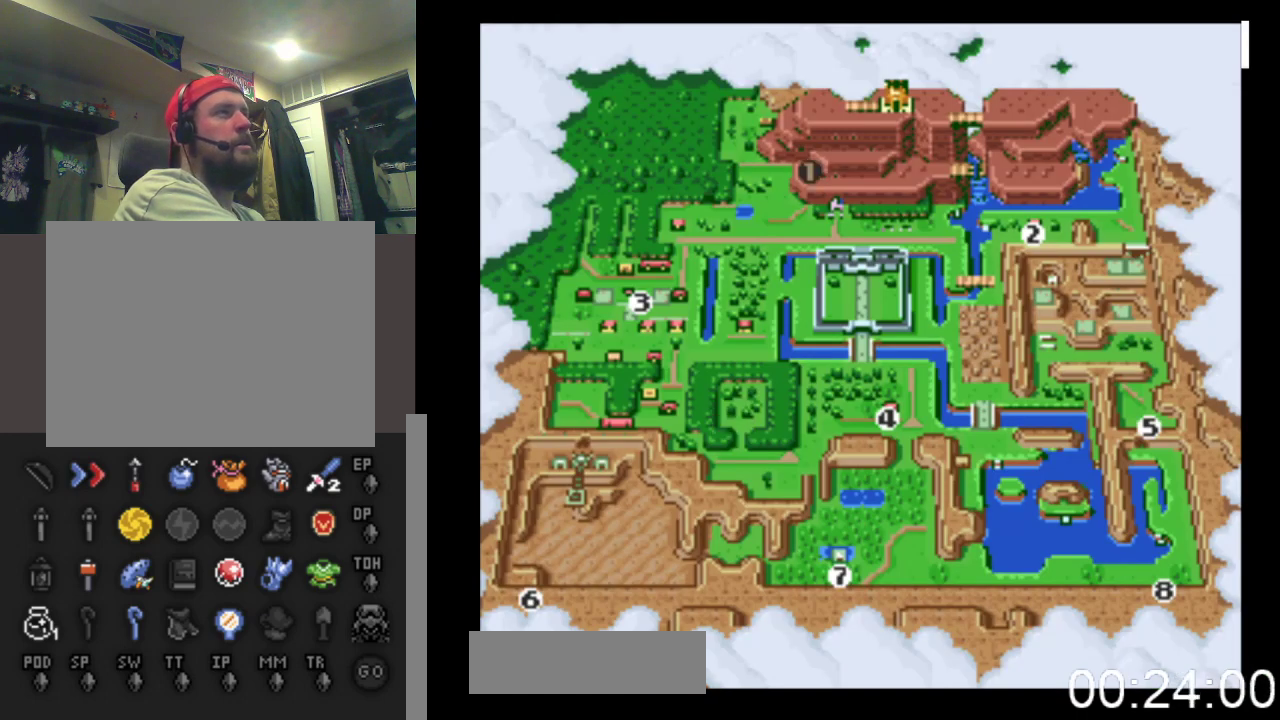
{"buttons": ["DPAD_RIGHT"], "events": [[167, "DPAD_RIGHT", "down"], [267, "DPAD_RIGHT", "up"], [500, "DPAD_RIGHT", "down"]]}
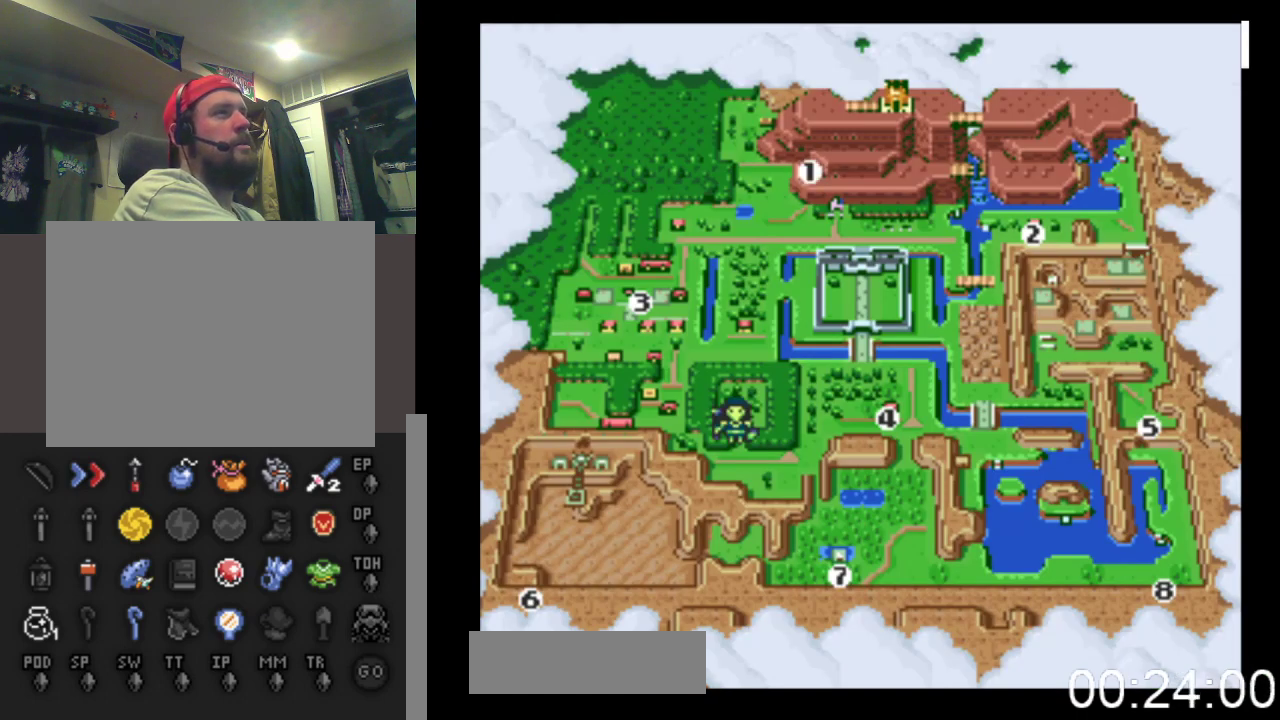
{"buttons": [], "events": [[133, "DPAD_RIGHT", "up"]]}
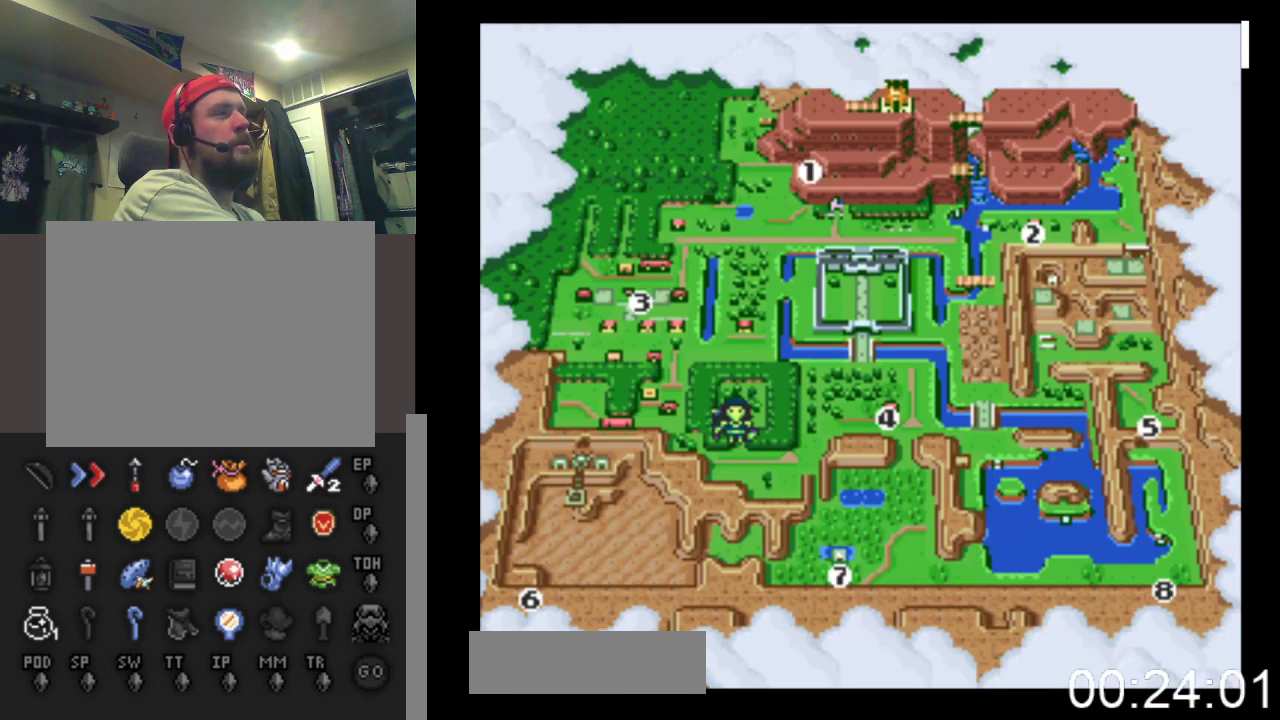
{"buttons": [], "events": []}
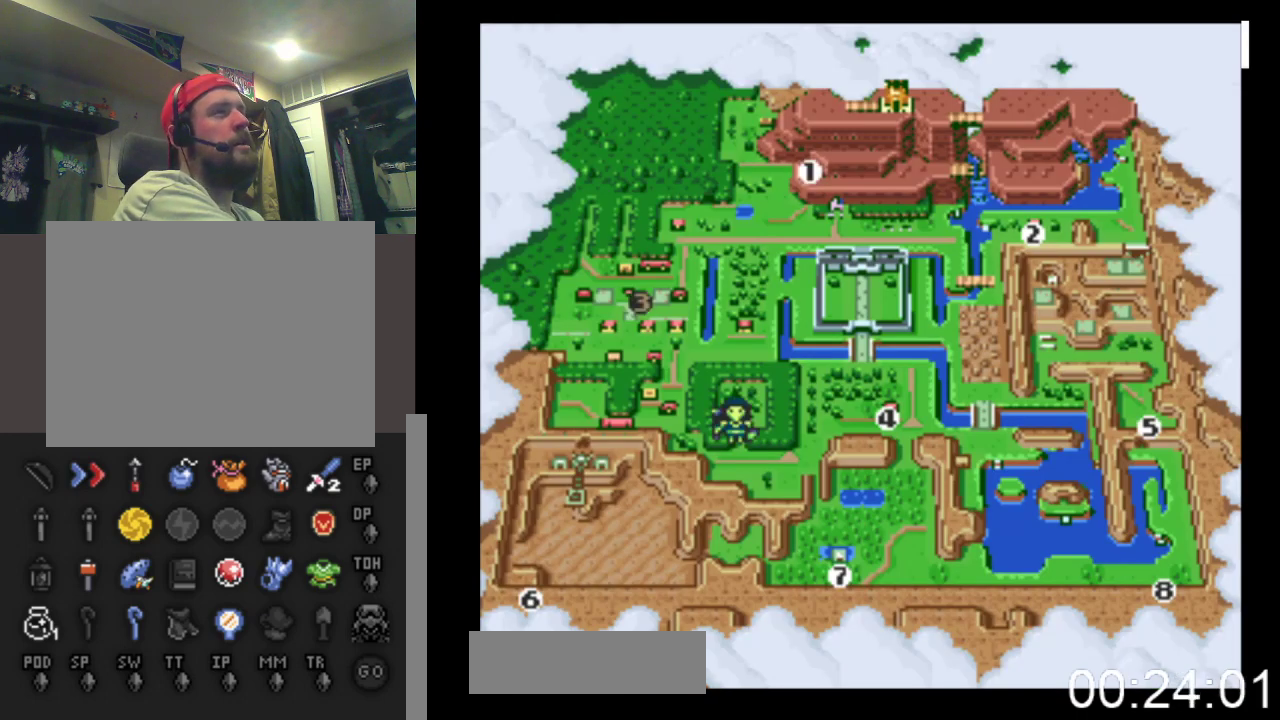
{"buttons": [], "events": [[167, "B", "down"], [367, "B", "up"]]}
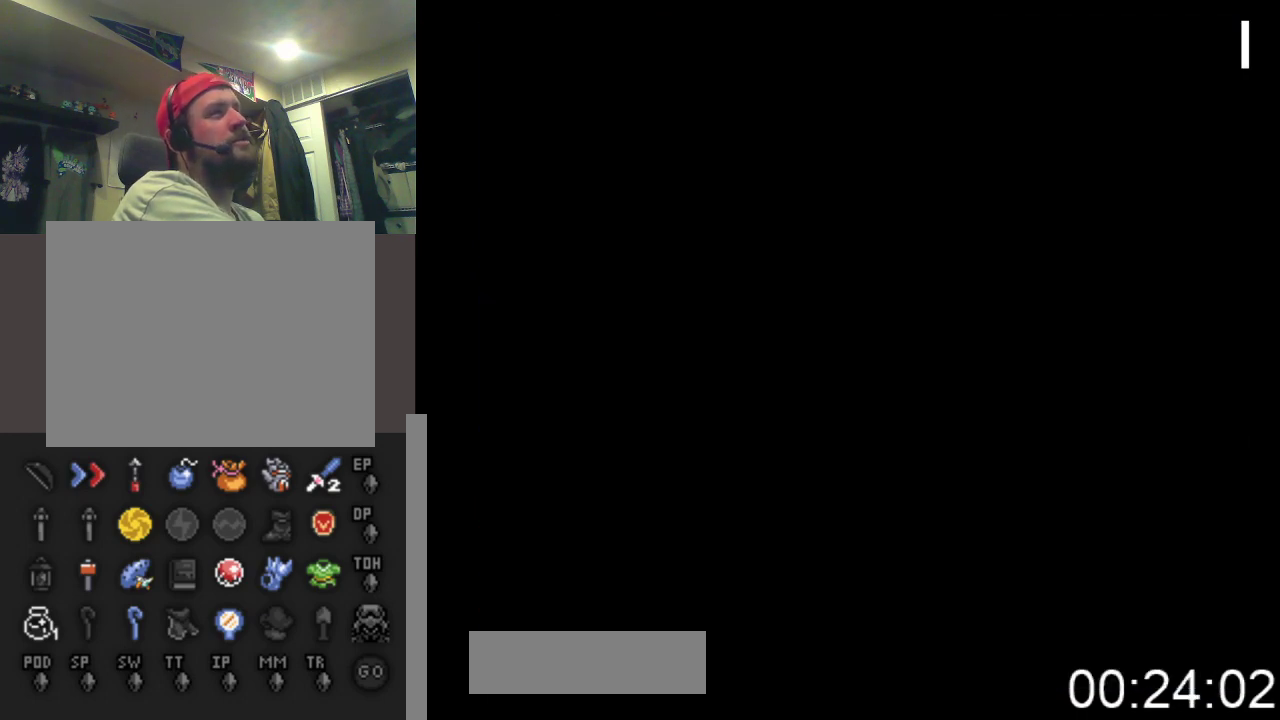
{"buttons": [], "events": []}
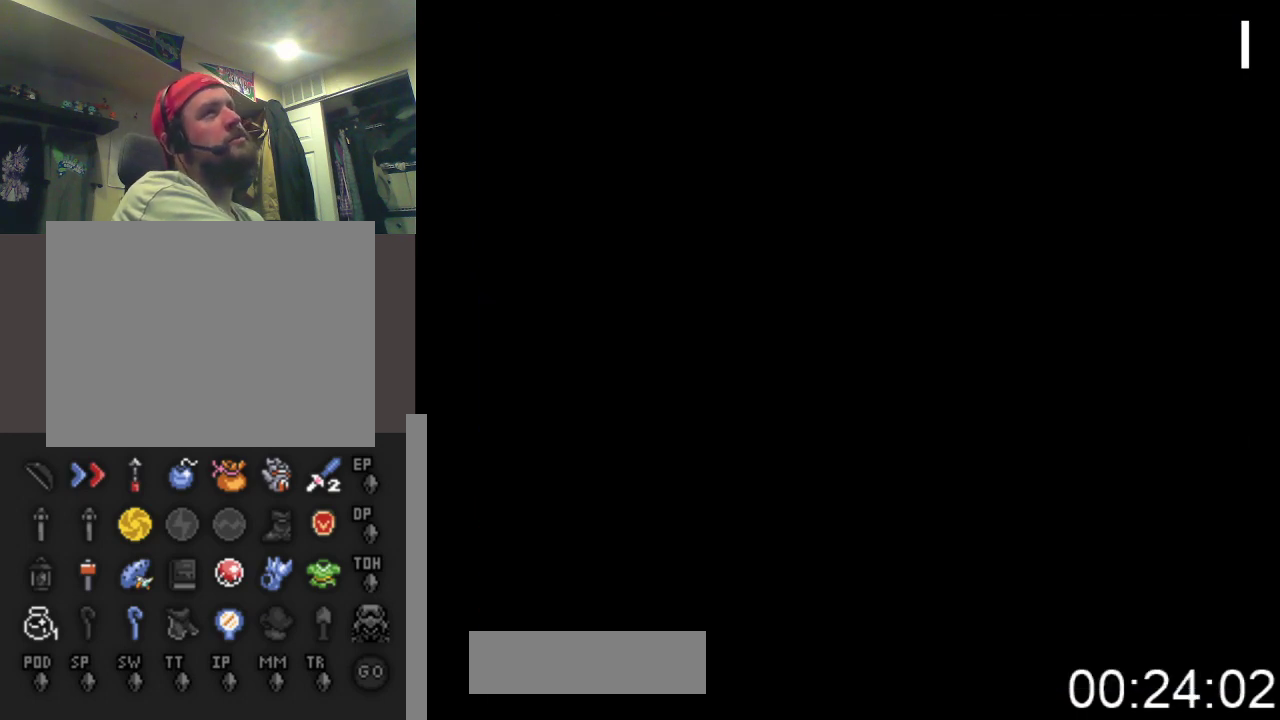
{"buttons": ["DPAD_LEFT"], "events": [[267, "DPAD_LEFT", "down"]]}
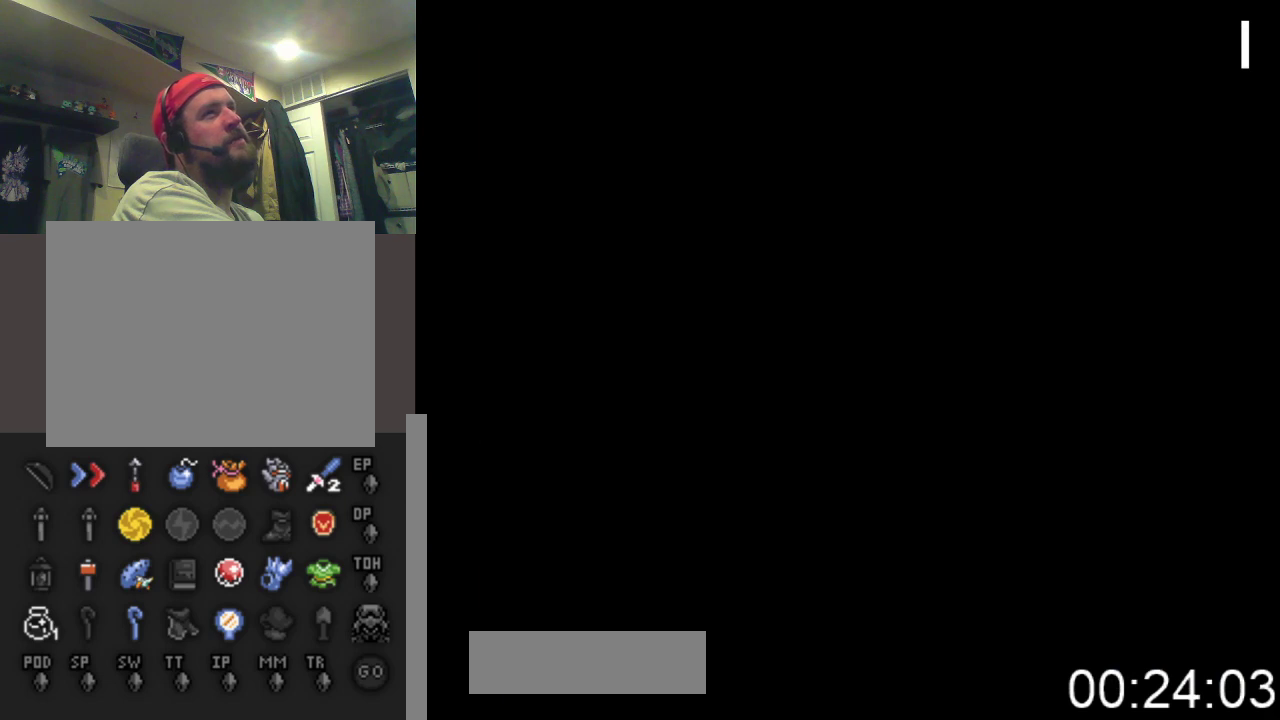
{"buttons": ["DPAD_LEFT"], "events": []}
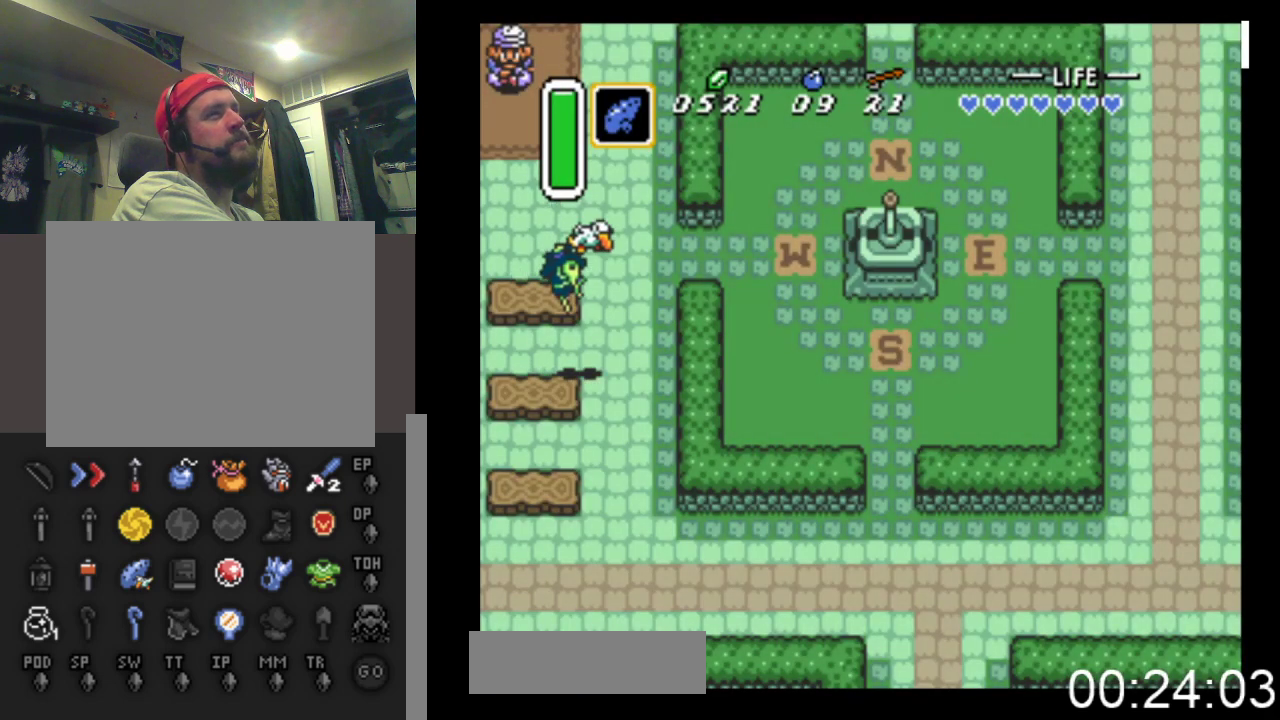
{"buttons": ["DPAD_UP", "DPAD_LEFT"], "events": [[500, "DPAD_UP", "down"]]}
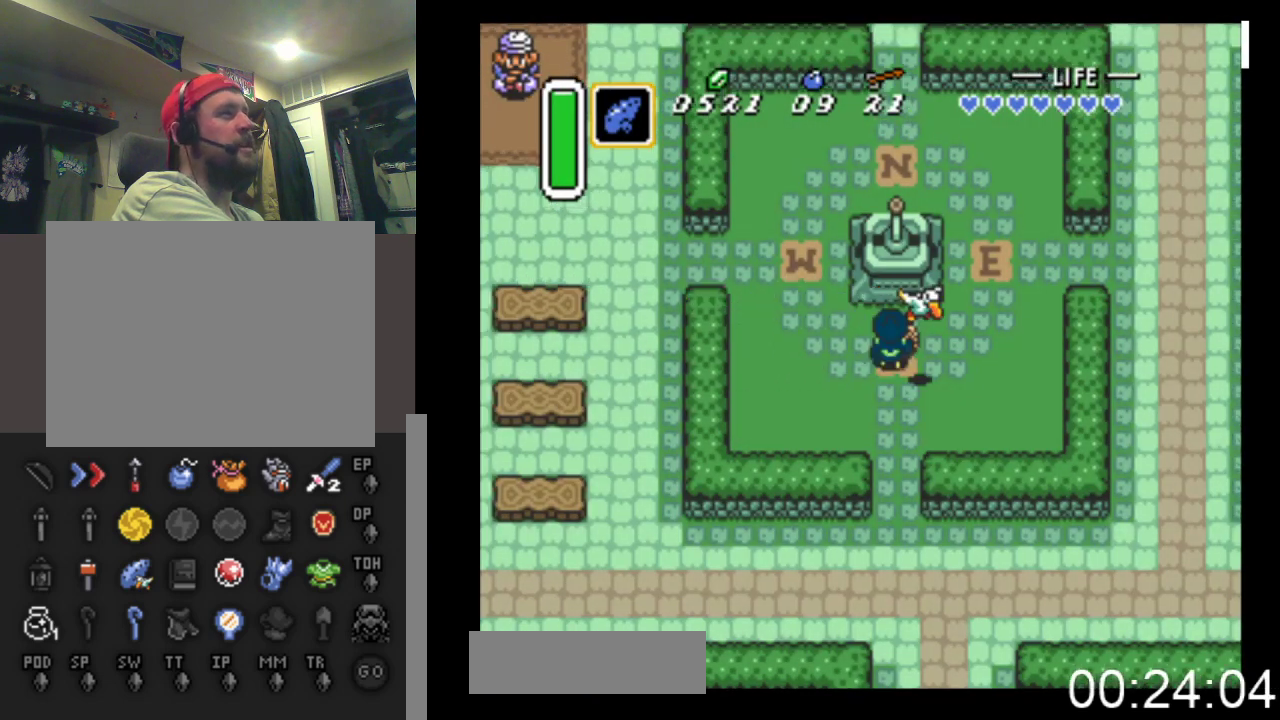
{"buttons": ["DPAD_UP", "DPAD_LEFT"], "events": []}
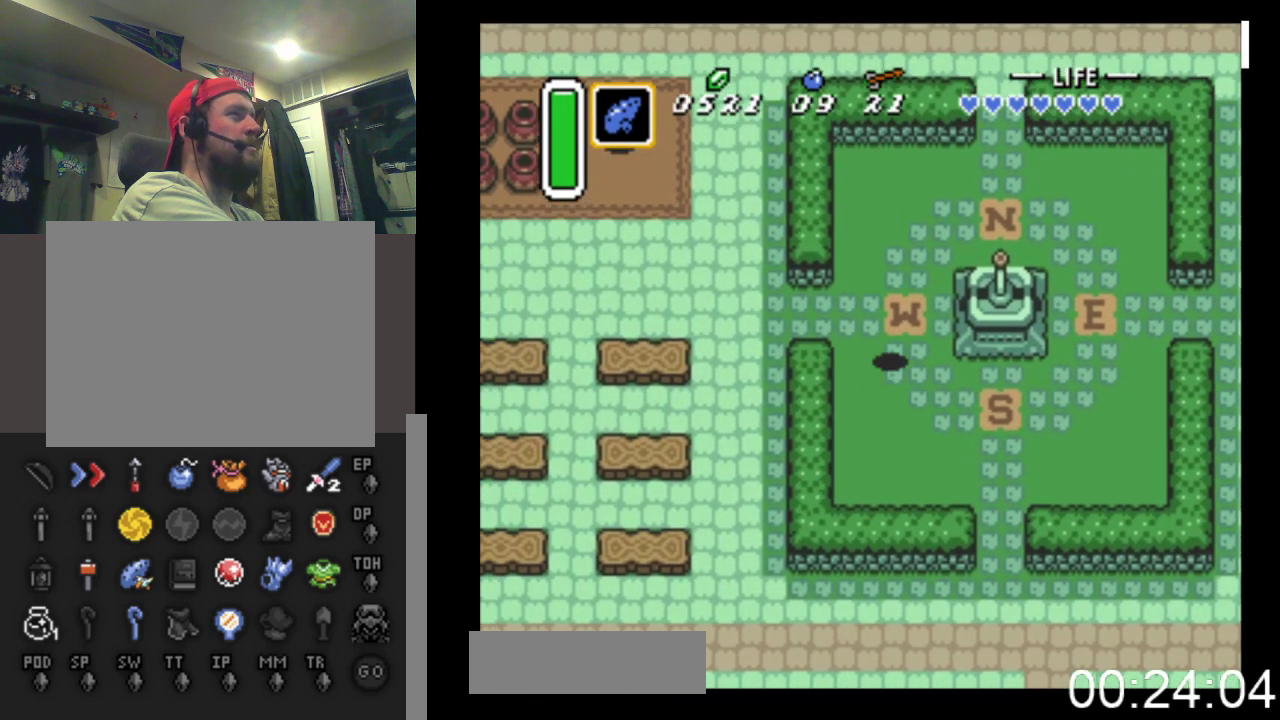
{"buttons": ["DPAD_LEFT"], "events": [[167, "DPAD_UP", "up"]]}
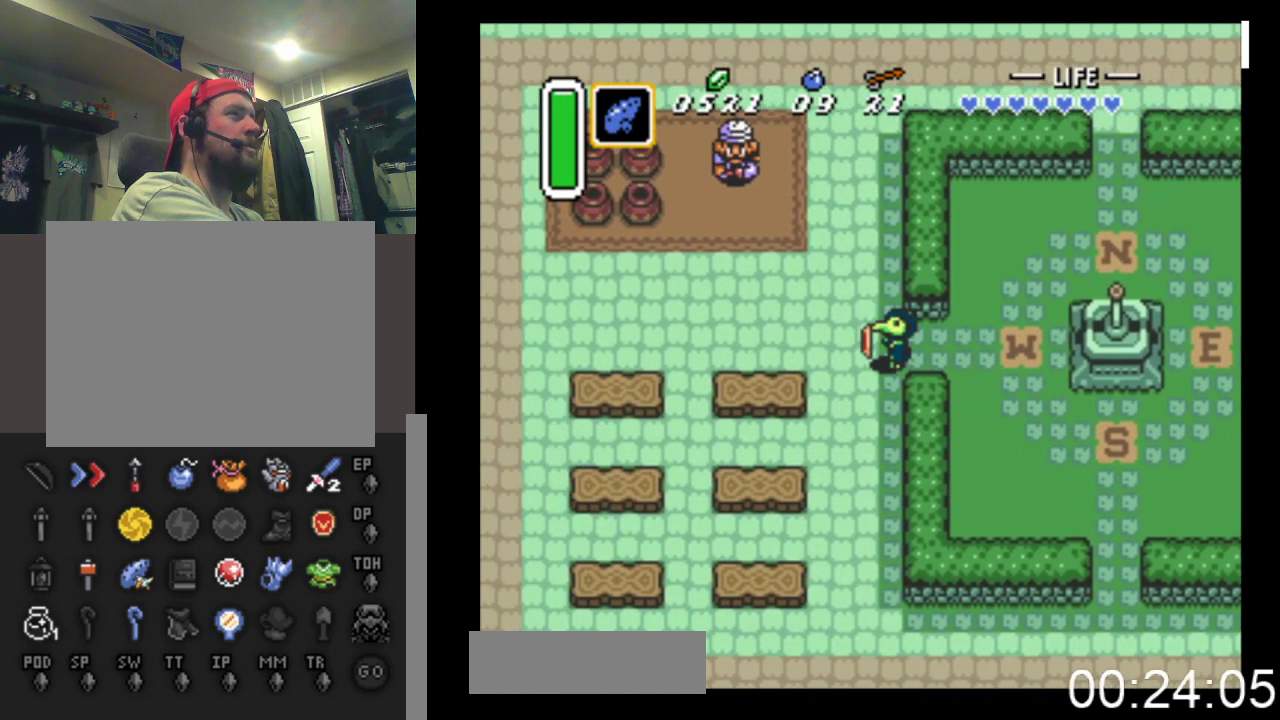
{"buttons": ["DPAD_UP"], "events": [[33, "DPAD_UP", "down"], [200, "DPAD_LEFT", "up"]]}
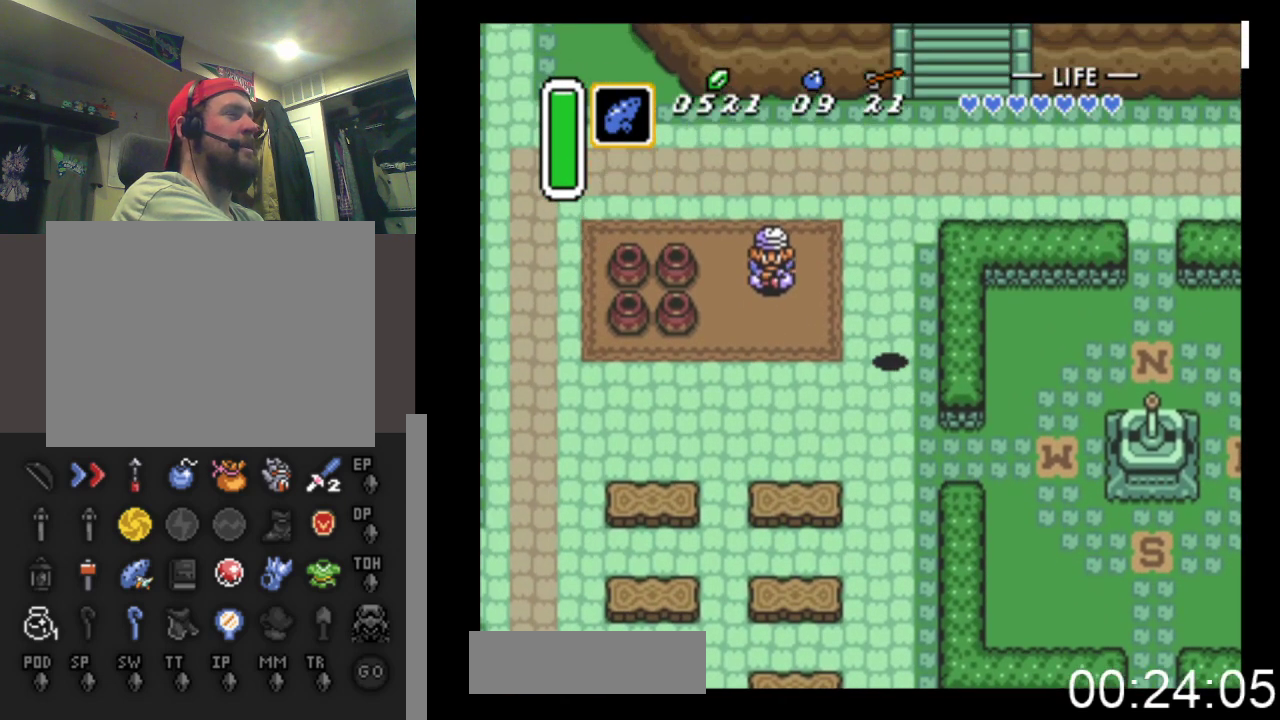
{"buttons": ["DPAD_UP", "DPAD_LEFT"], "events": [[267, "DPAD_LEFT", "down"]]}
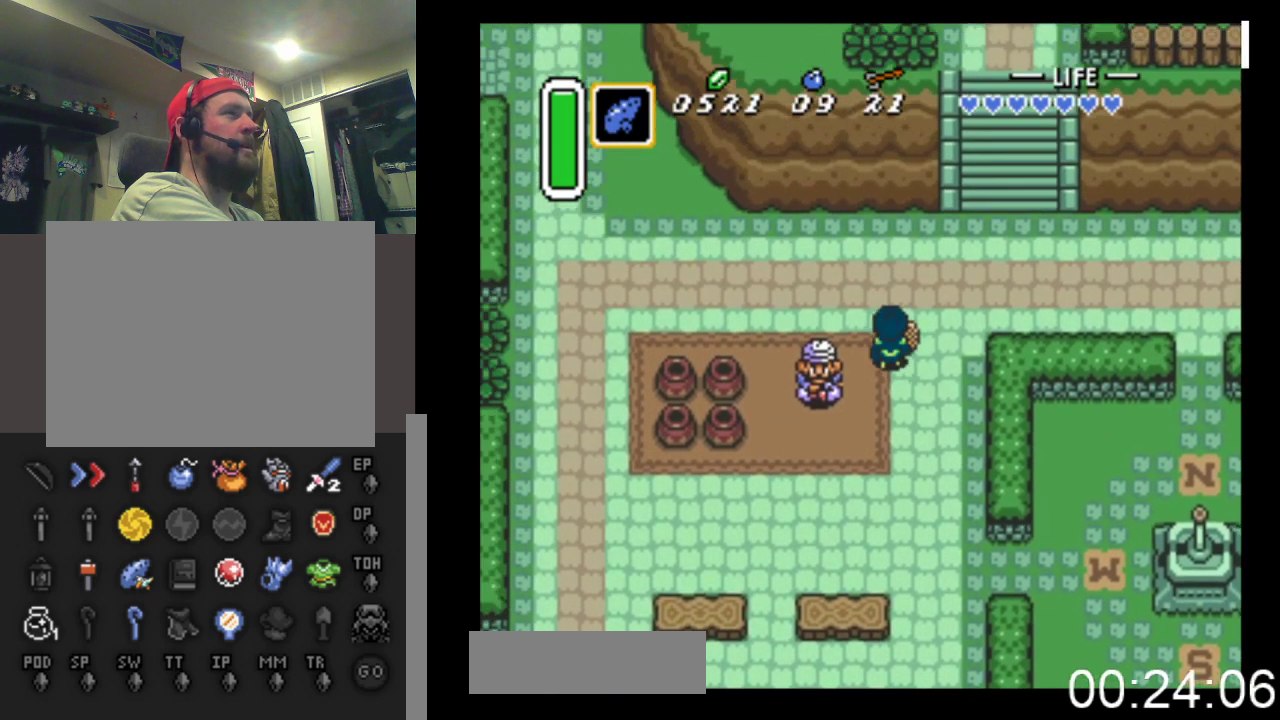
{"buttons": ["DPAD_LEFT"], "events": [[267, "DPAD_UP", "up"]]}
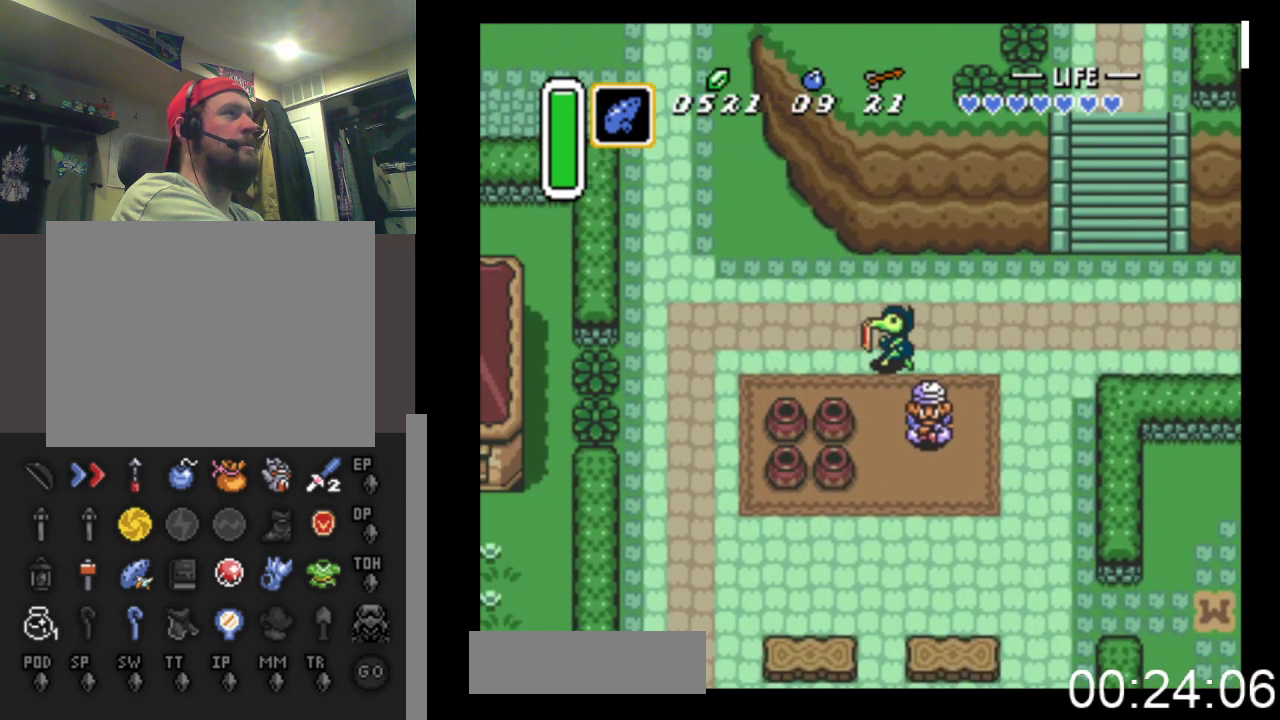
{"buttons": ["DPAD_UP", "DPAD_LEFT"], "events": [[133, "DPAD_UP", "down"]]}
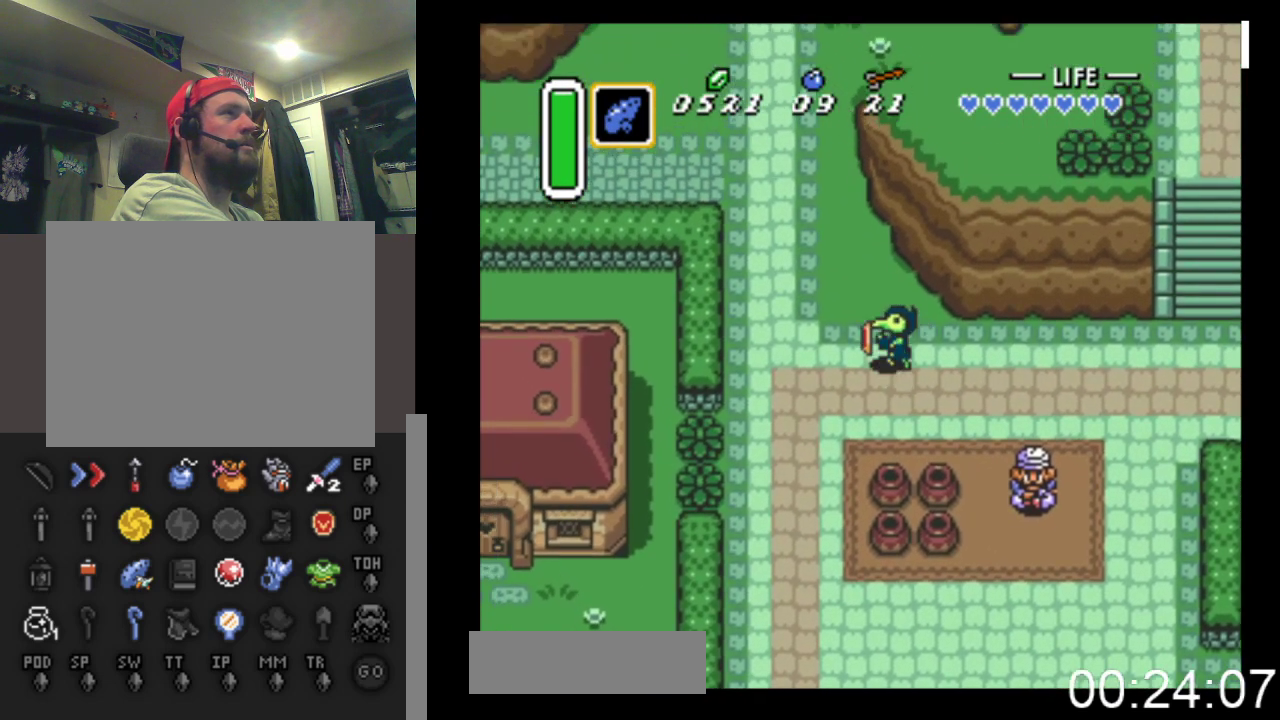
{"buttons": ["DPAD_UP", "DPAD_LEFT"], "events": []}
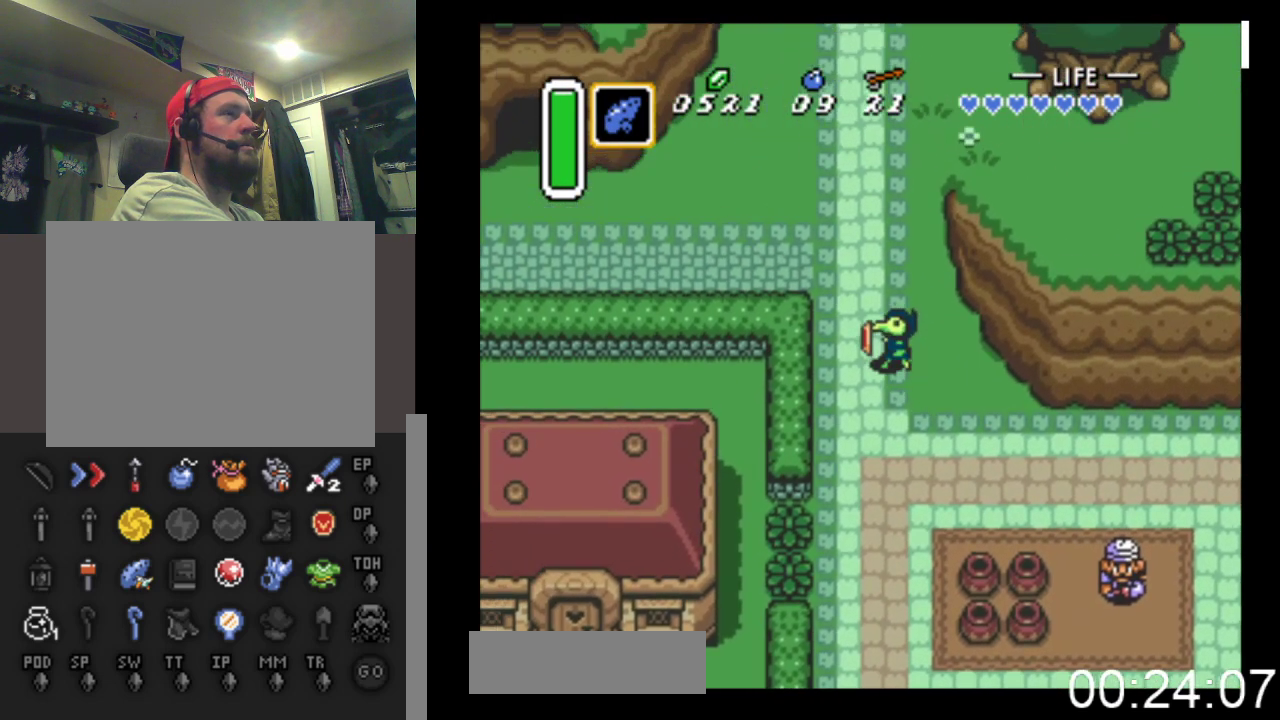
{"buttons": ["DPAD_UP", "DPAD_LEFT"], "events": [[167, "DPAD_LEFT", "up"], [500, "DPAD_LEFT", "down"]]}
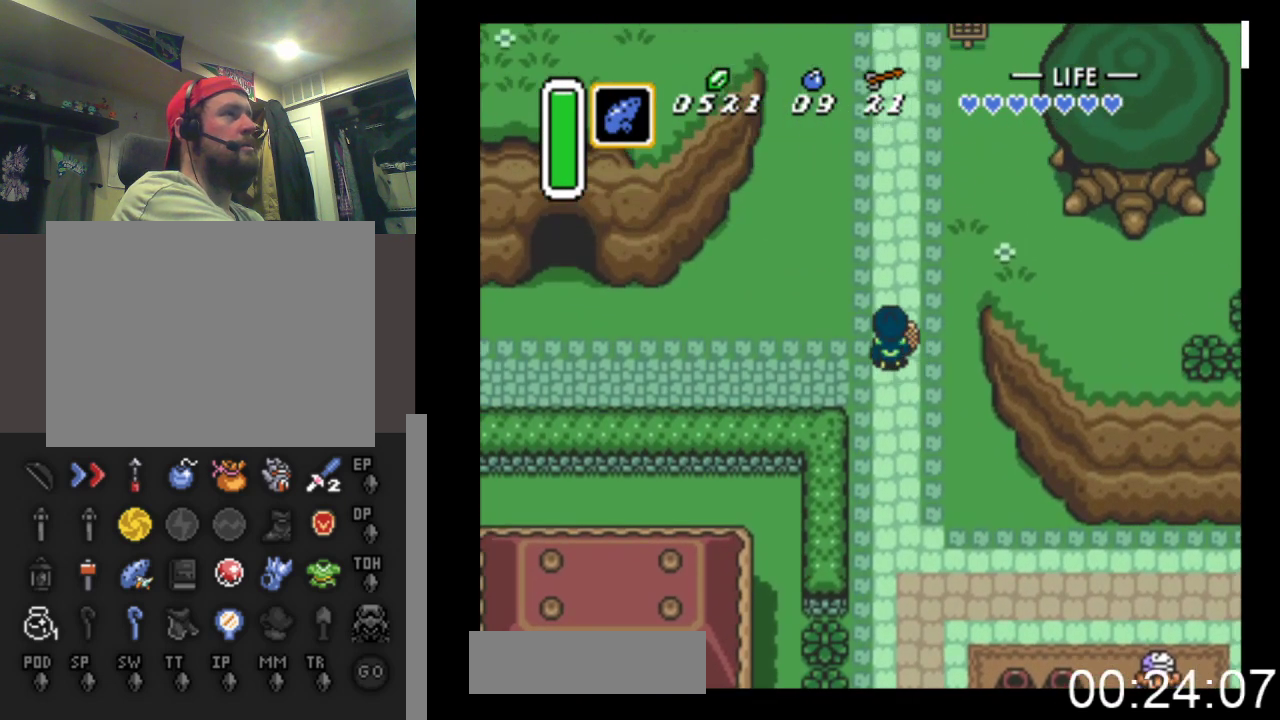
{"buttons": ["DPAD_UP"], "events": [[167, "DPAD_LEFT", "up"]]}
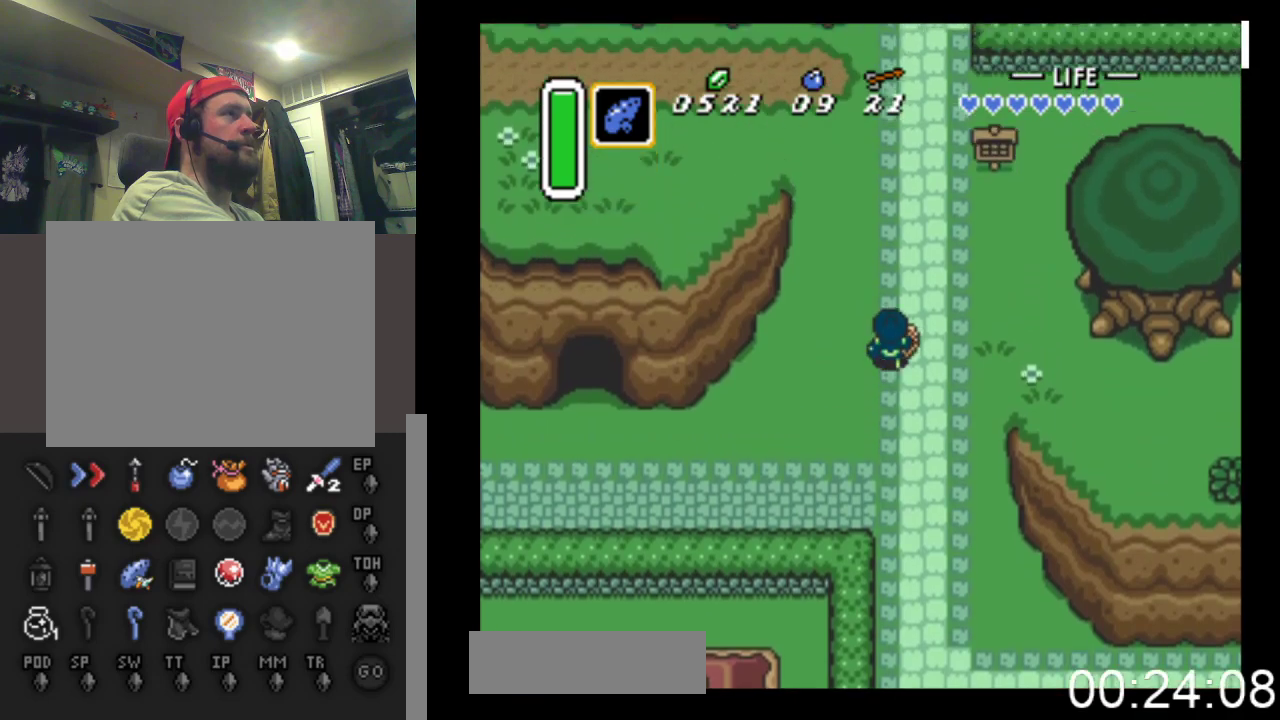
{"buttons": ["DPAD_UP", "DPAD_LEFT"], "events": [[400, "DPAD_LEFT", "down"]]}
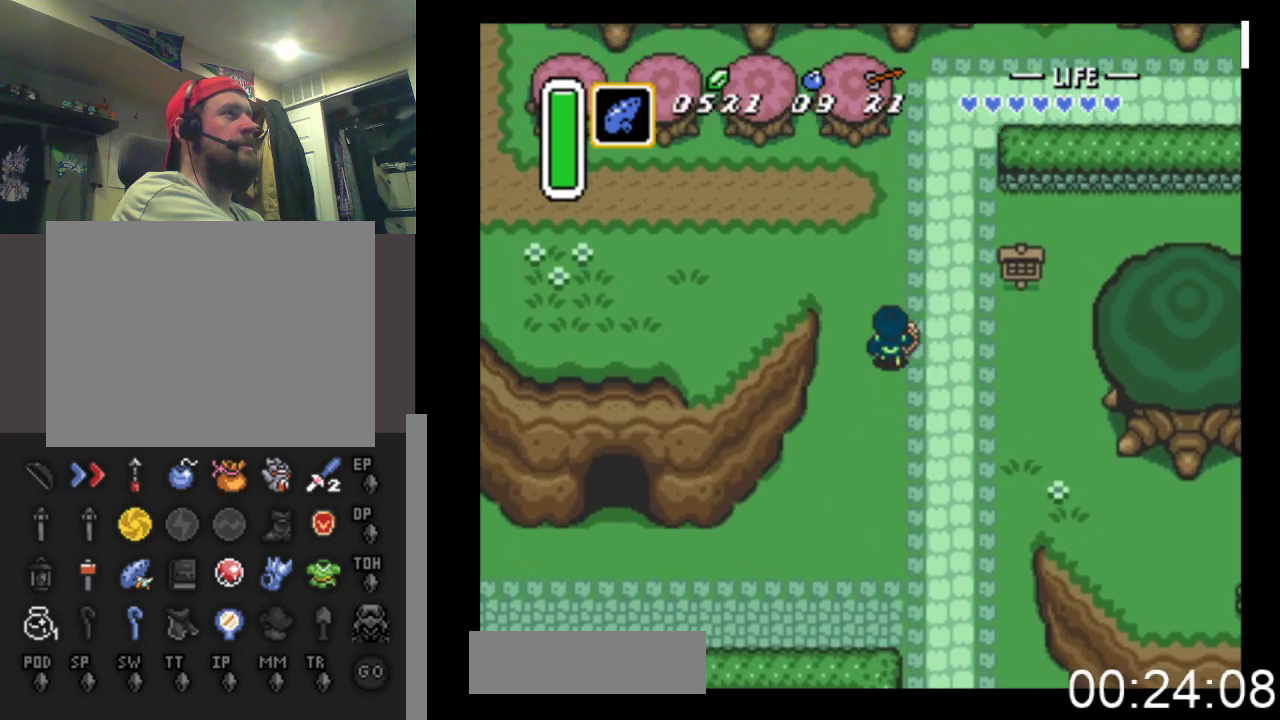
{"buttons": ["DPAD_UP", "DPAD_LEFT"], "events": []}
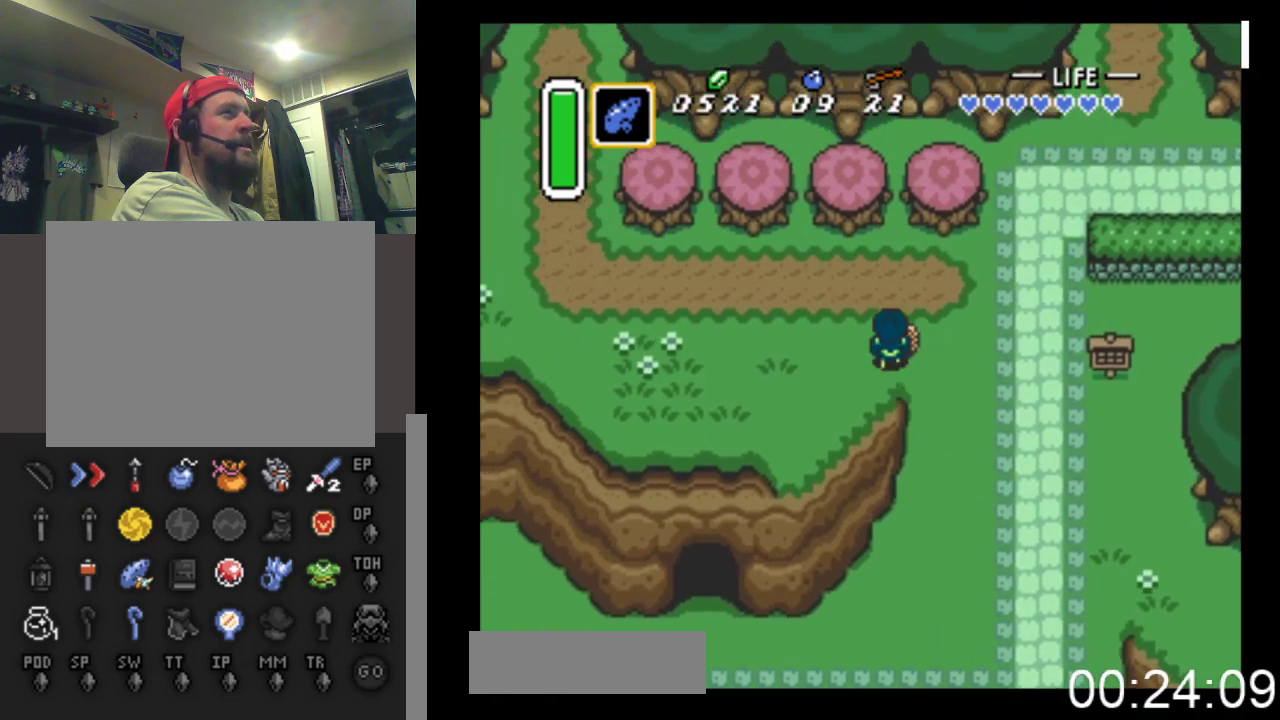
{"buttons": ["DPAD_LEFT"], "events": [[367, "DPAD_UP", "up"]]}
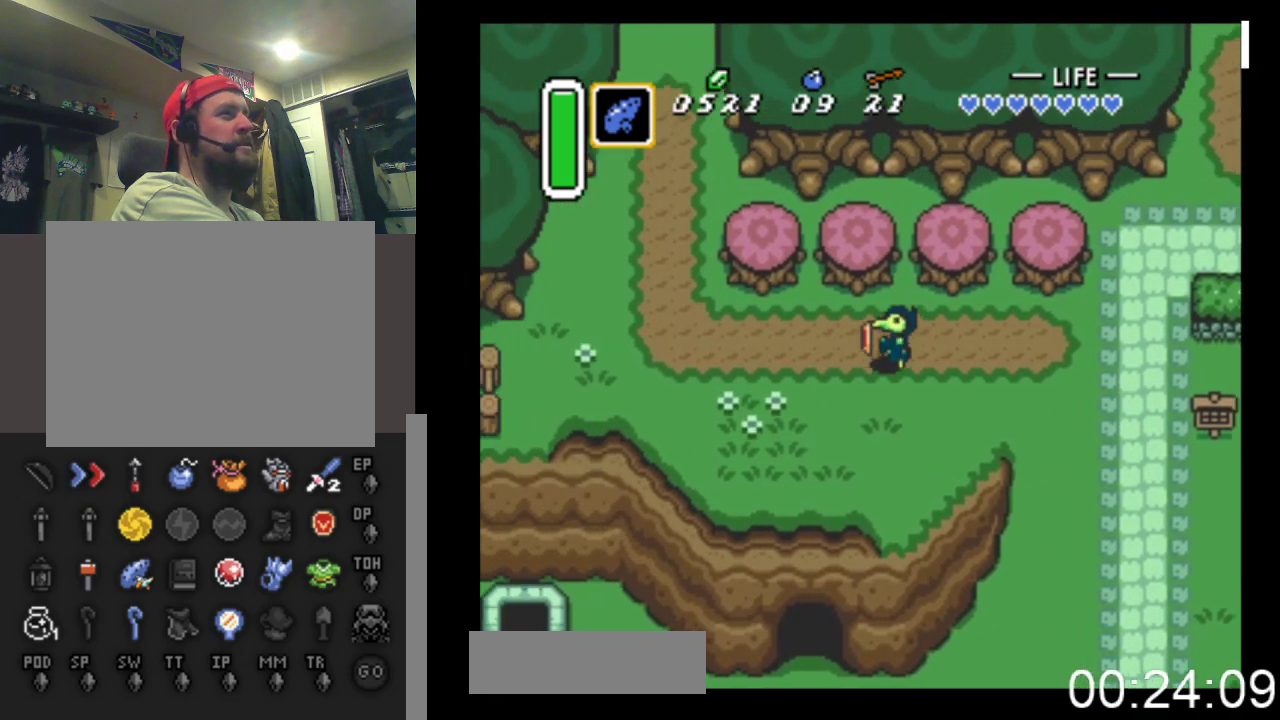
{"buttons": [], "events": [[200, "START", "down"], [433, "DPAD_LEFT", "up"], [500, "START", "up"]]}